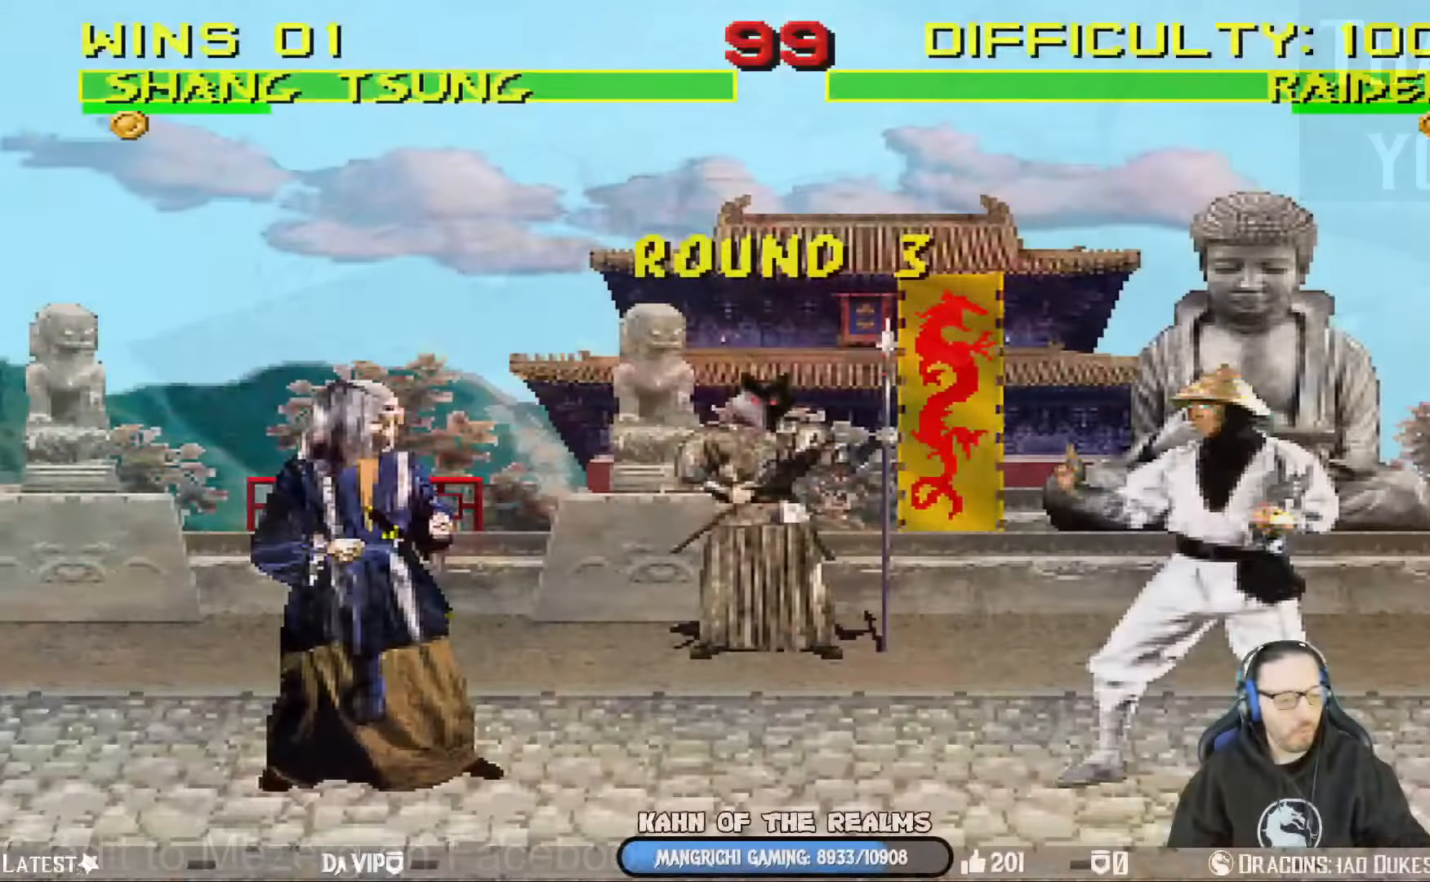
Gameplay with a controller (PlayStation layout); each line is a JSON object with the inputs held at the frame after it. "events" lists button and stick changes between this image and that frame as [ms after this image, input, new state], when the widget could be followed in between.
{"buttons": [], "left_stick": "center", "right_stick": "center", "events": []}
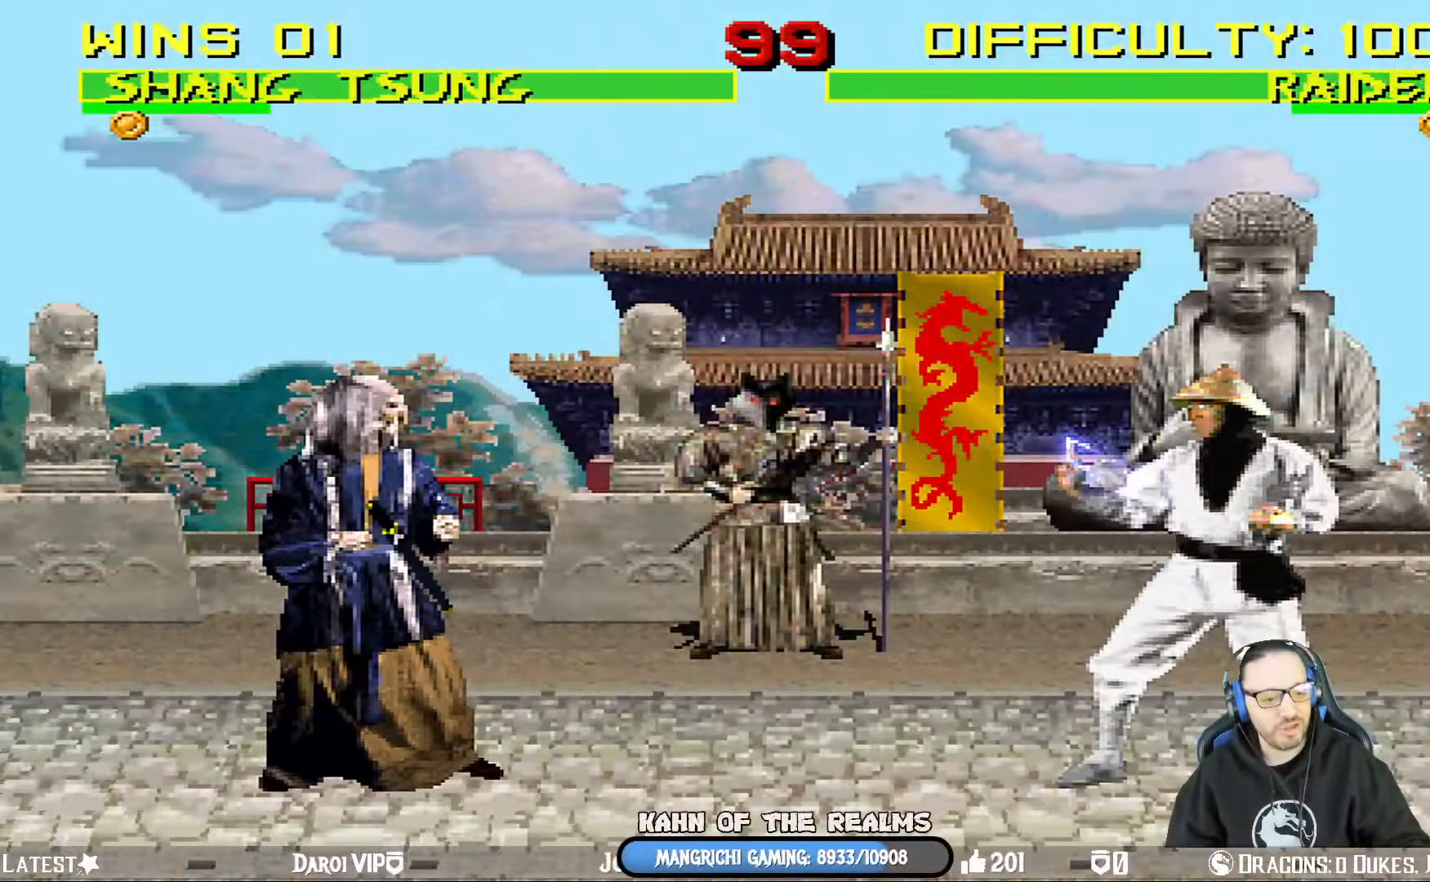
{"buttons": [], "left_stick": "center", "right_stick": "center", "events": []}
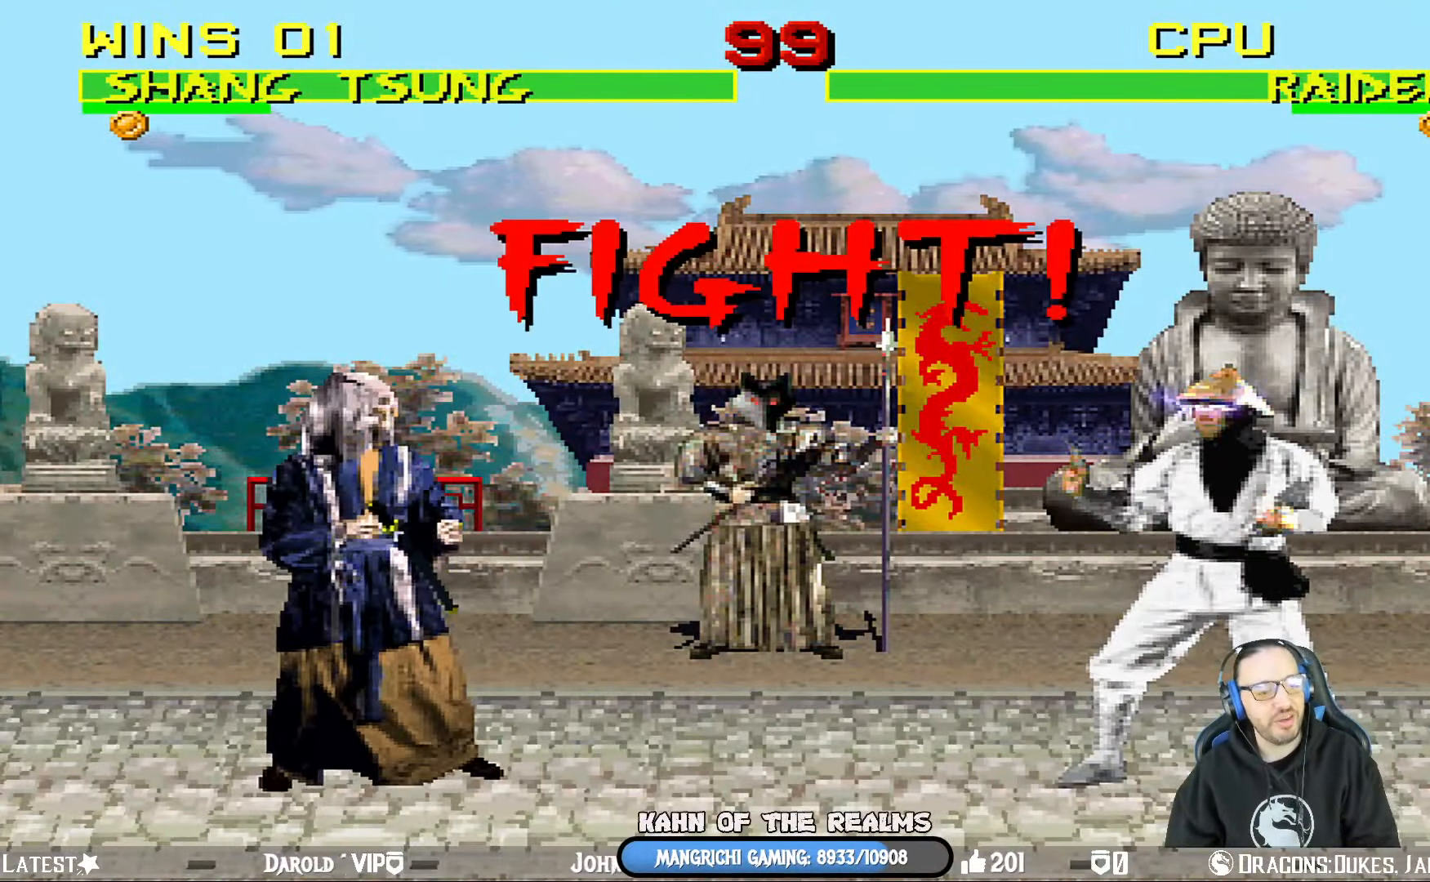
{"buttons": ["R1"], "left_stick": "center", "right_stick": "center", "events": [[401, "R1", "down"]]}
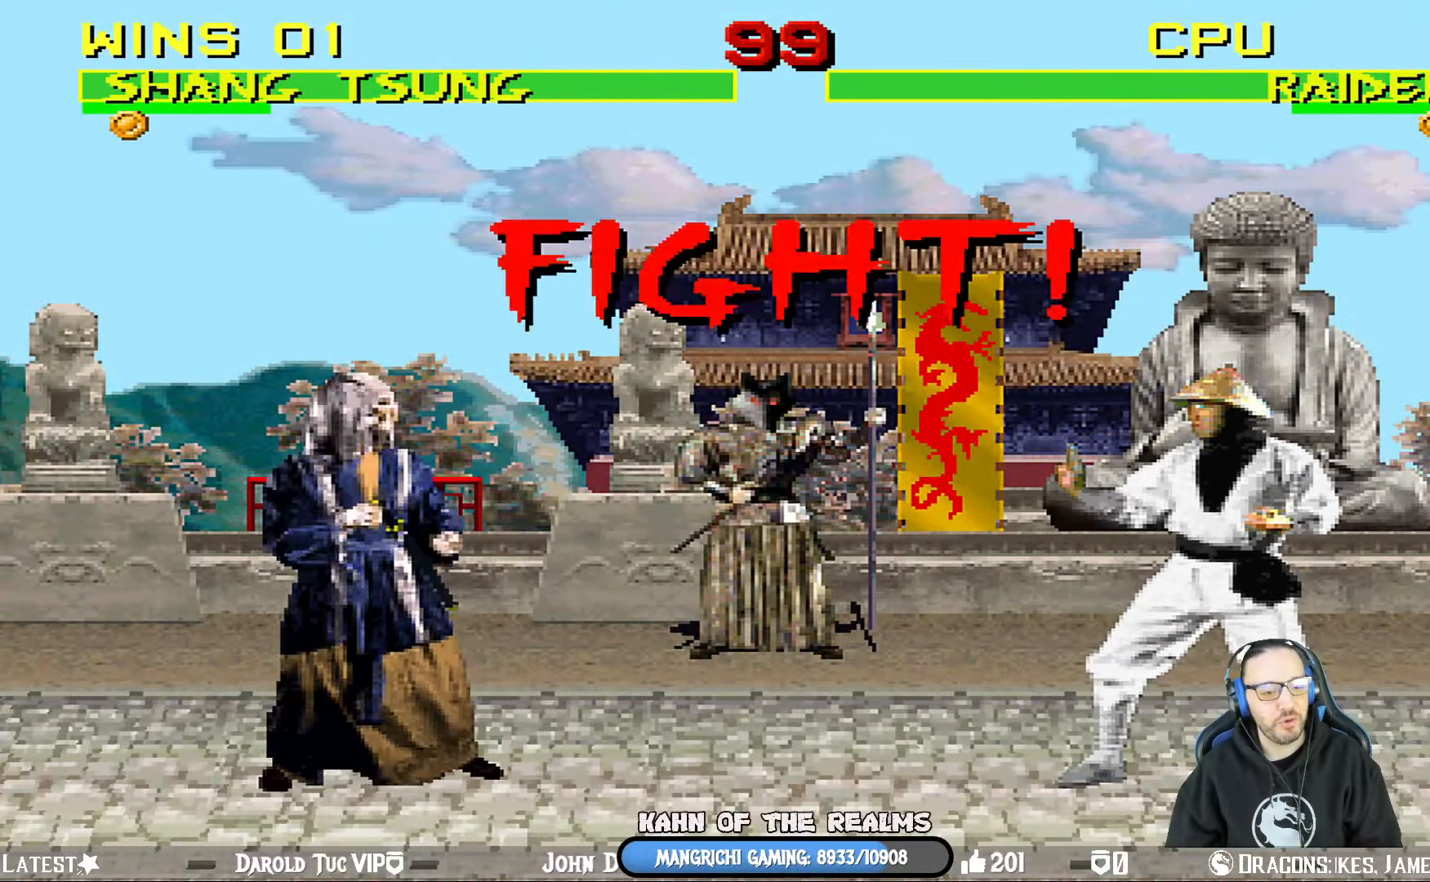
{"buttons": ["L1", "DPAD_UP", "DPAD_LEFT"], "left_stick": "center", "right_stick": "center", "events": [[100, "R1", "up"], [267, "L1", "down"], [300, "DPAD_LEFT", "down"], [300, "DPAD_UP", "down"]]}
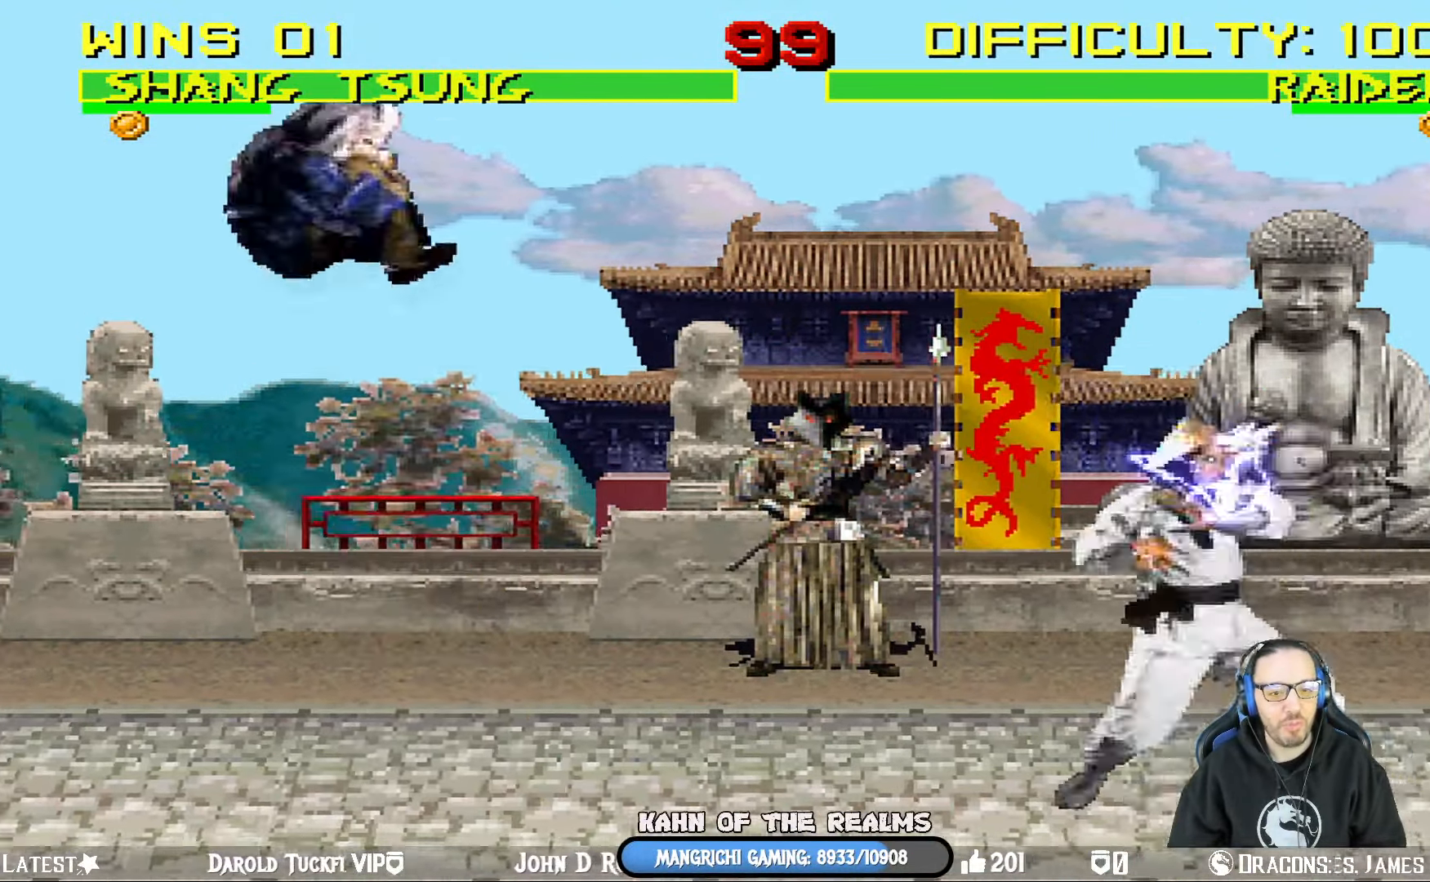
{"buttons": ["R1"], "left_stick": "center", "right_stick": "center", "events": [[66, "CIRCLE", "down"], [200, "CIRCLE", "up"], [250, "DPAD_LEFT", "up"], [250, "L1", "up"], [267, "CIRCLE", "down"], [267, "DPAD_UP", "up"], [400, "CIRCLE", "up"], [433, "R1", "down"]]}
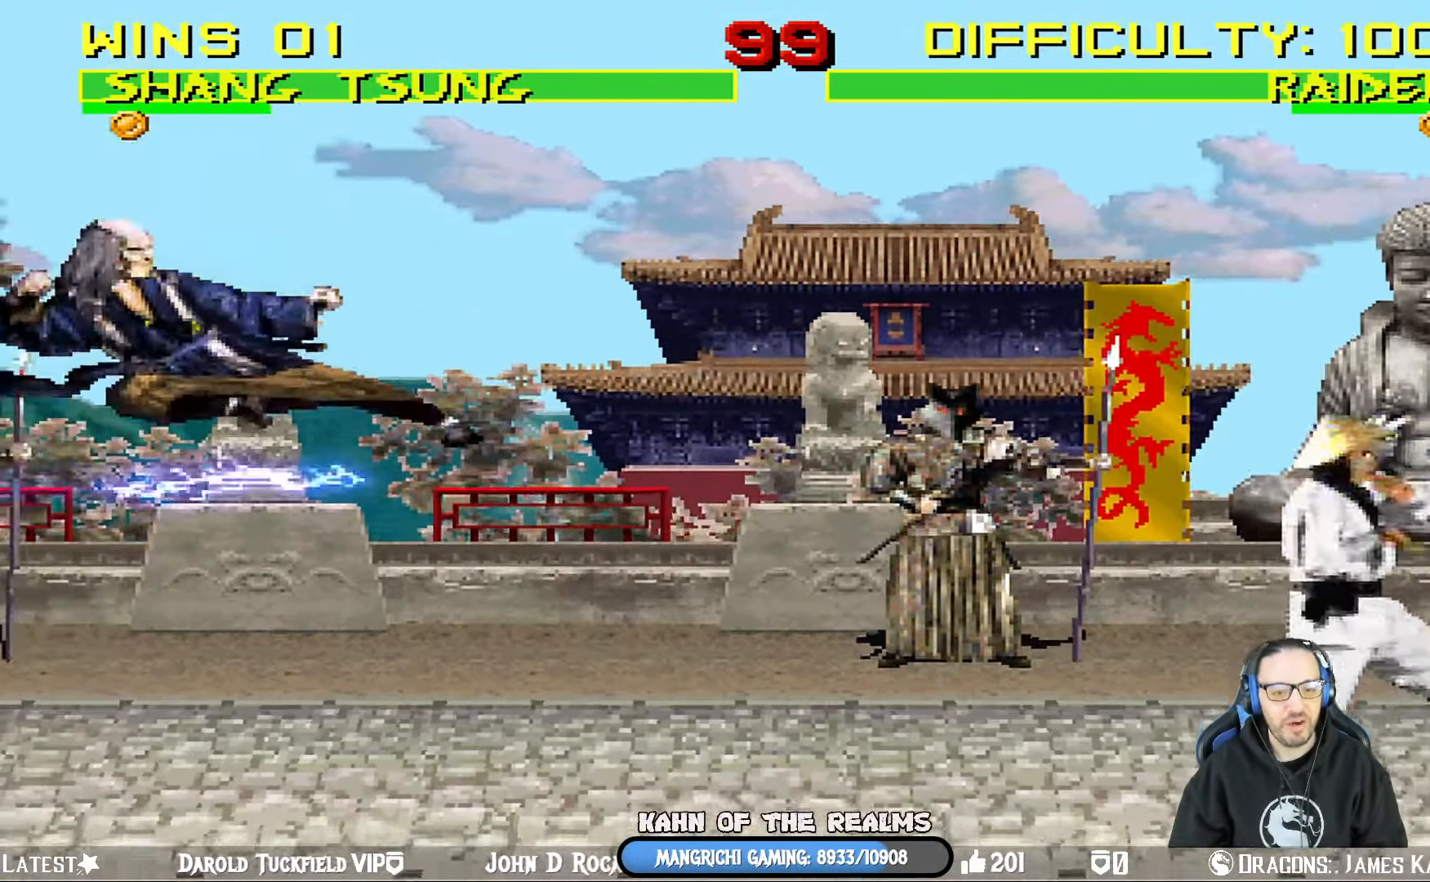
{"buttons": [], "left_stick": "center", "right_stick": "center", "events": [[217, "R1", "up"]]}
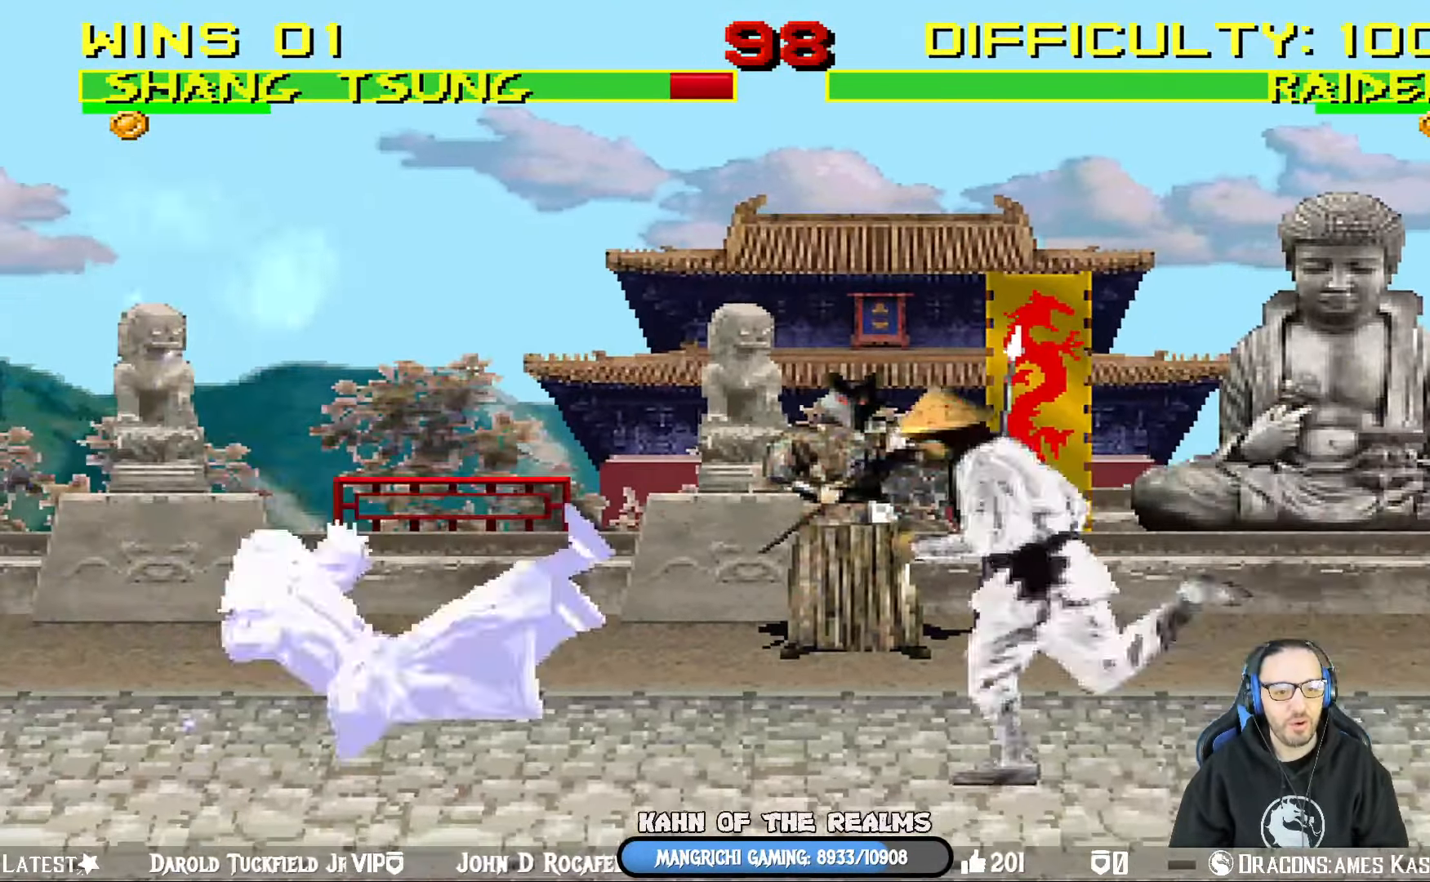
{"buttons": ["L1", "R1", "DPAD_DOWN", "DPAD_LEFT"], "left_stick": "center", "right_stick": "center", "events": [[16, "R1", "down"], [183, "DPAD_DOWN", "down"], [200, "DPAD_LEFT", "down"], [217, "L1", "down"]]}
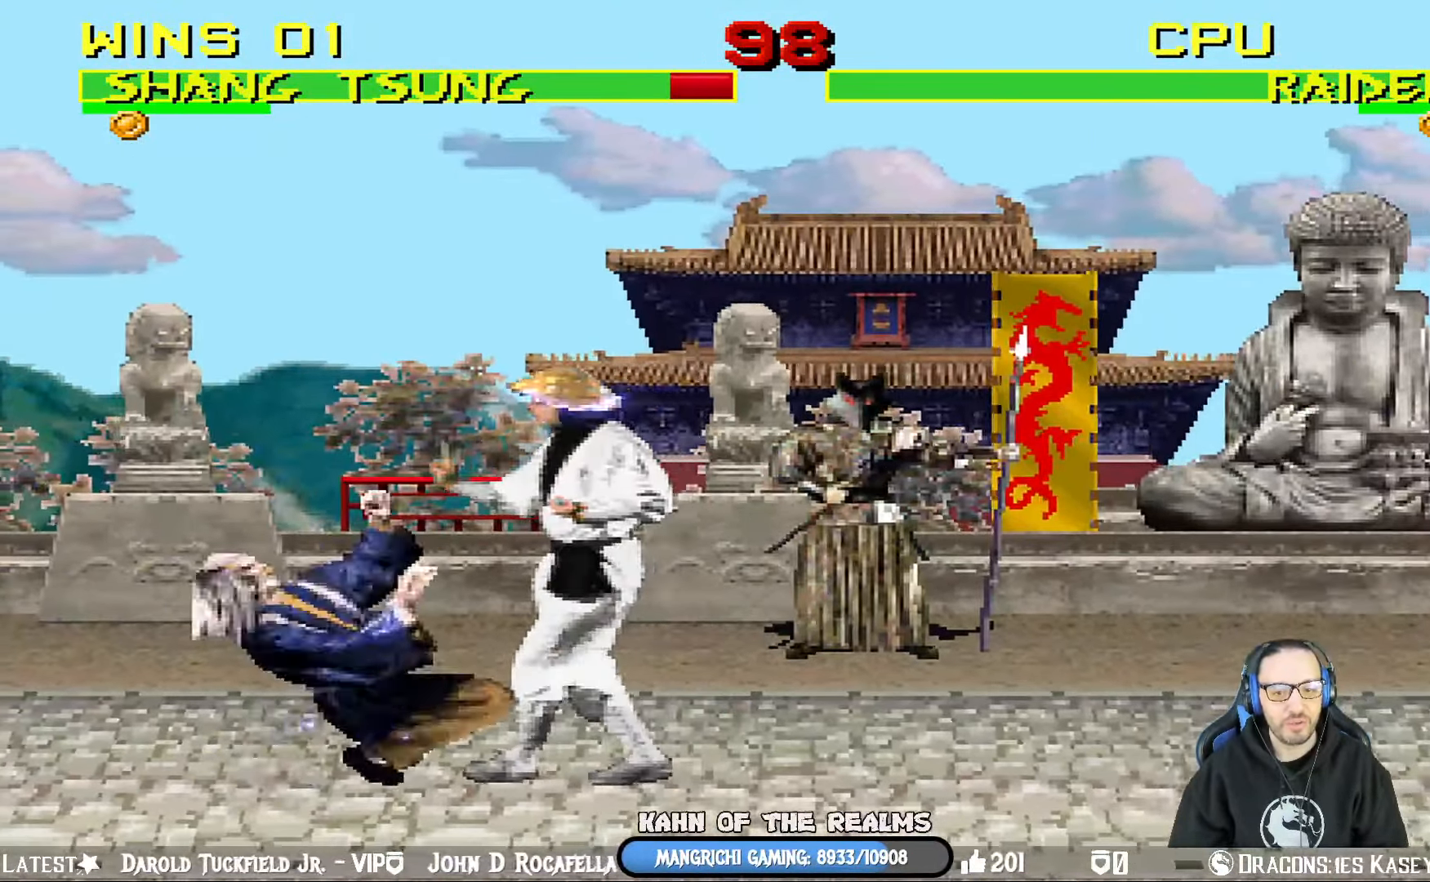
{"buttons": ["L1", "R1", "DPAD_DOWN", "DPAD_LEFT"], "left_stick": "center", "right_stick": "center", "events": []}
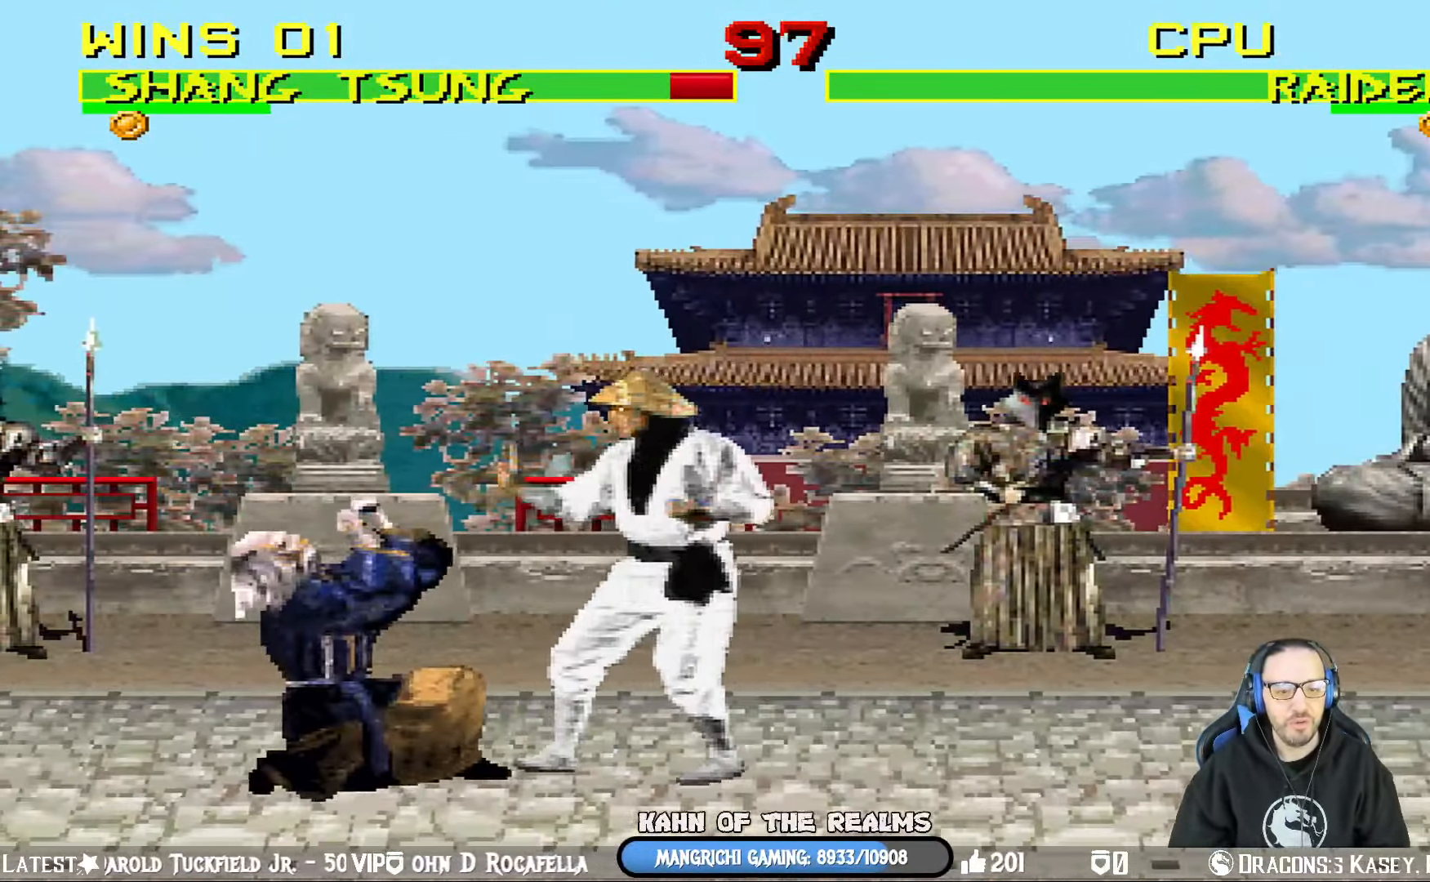
{"buttons": ["R1"], "left_stick": "center", "right_stick": "center", "events": [[383, "DPAD_DOWN", "up"], [400, "DPAD_LEFT", "up"], [416, "L1", "up"]]}
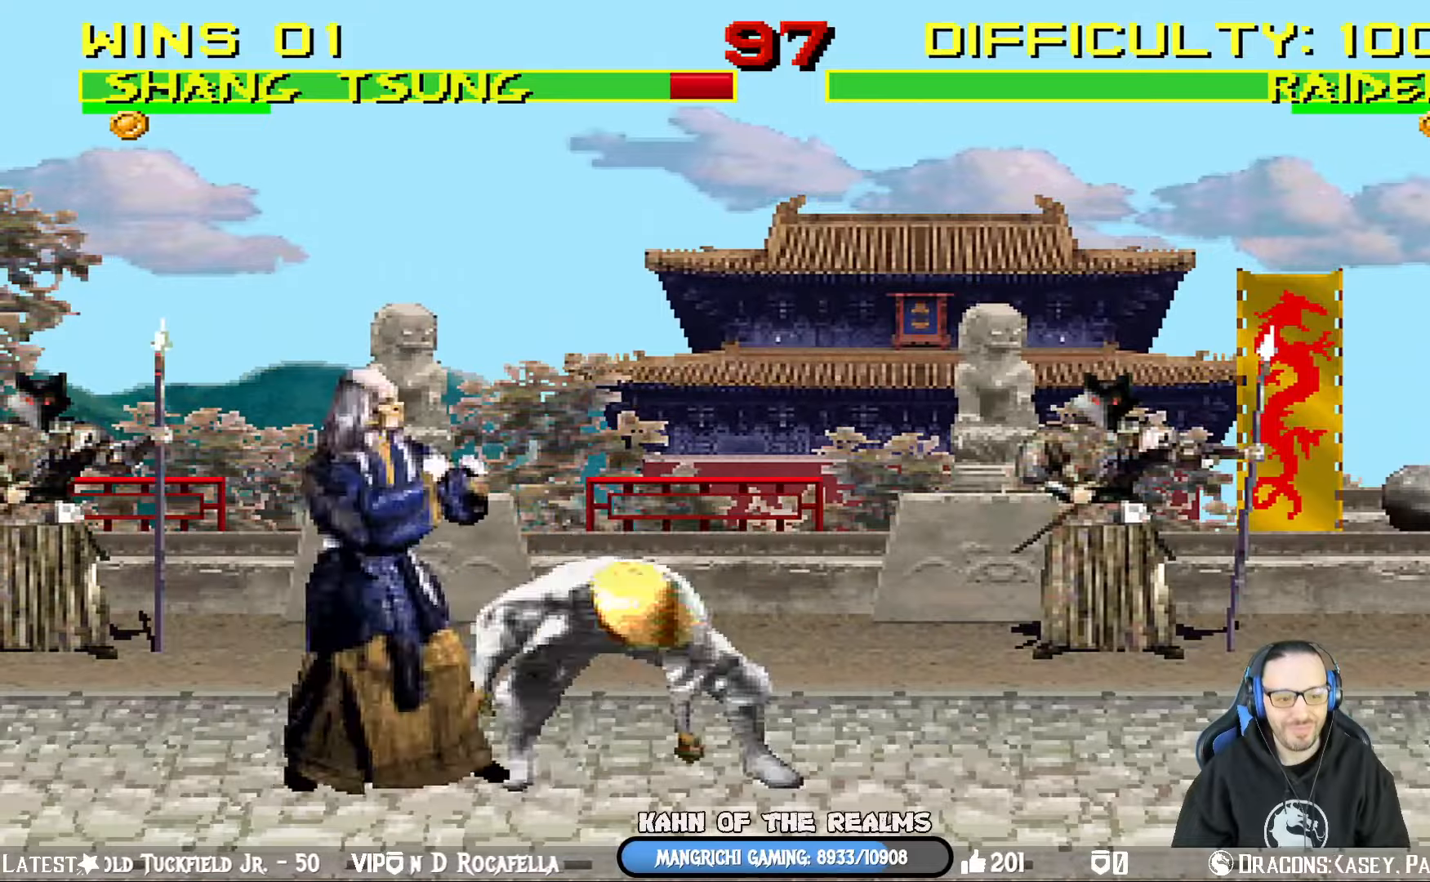
{"buttons": ["L1", "R1", "DPAD_DOWN", "DPAD_LEFT"], "left_stick": "center", "right_stick": "center", "events": [[418, "R1", "up"], [451, "DPAD_DOWN", "down"], [468, "L1", "down"], [484, "DPAD_LEFT", "down"], [501, "R1", "down"]]}
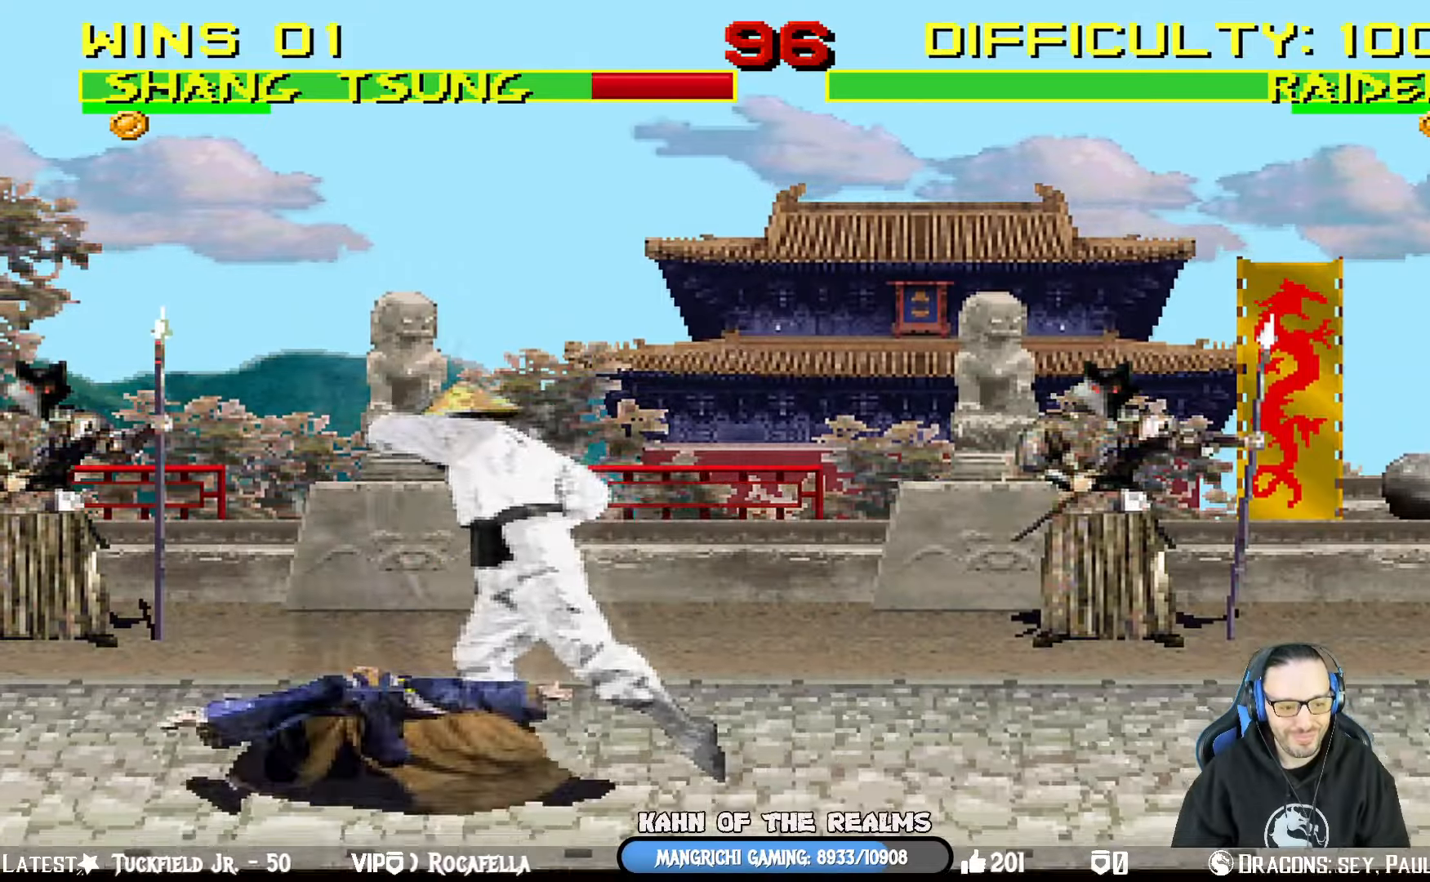
{"buttons": ["L1", "R1"], "left_stick": "center", "right_stick": "center", "events": [[467, "DPAD_DOWN", "up"], [500, "DPAD_LEFT", "up"]]}
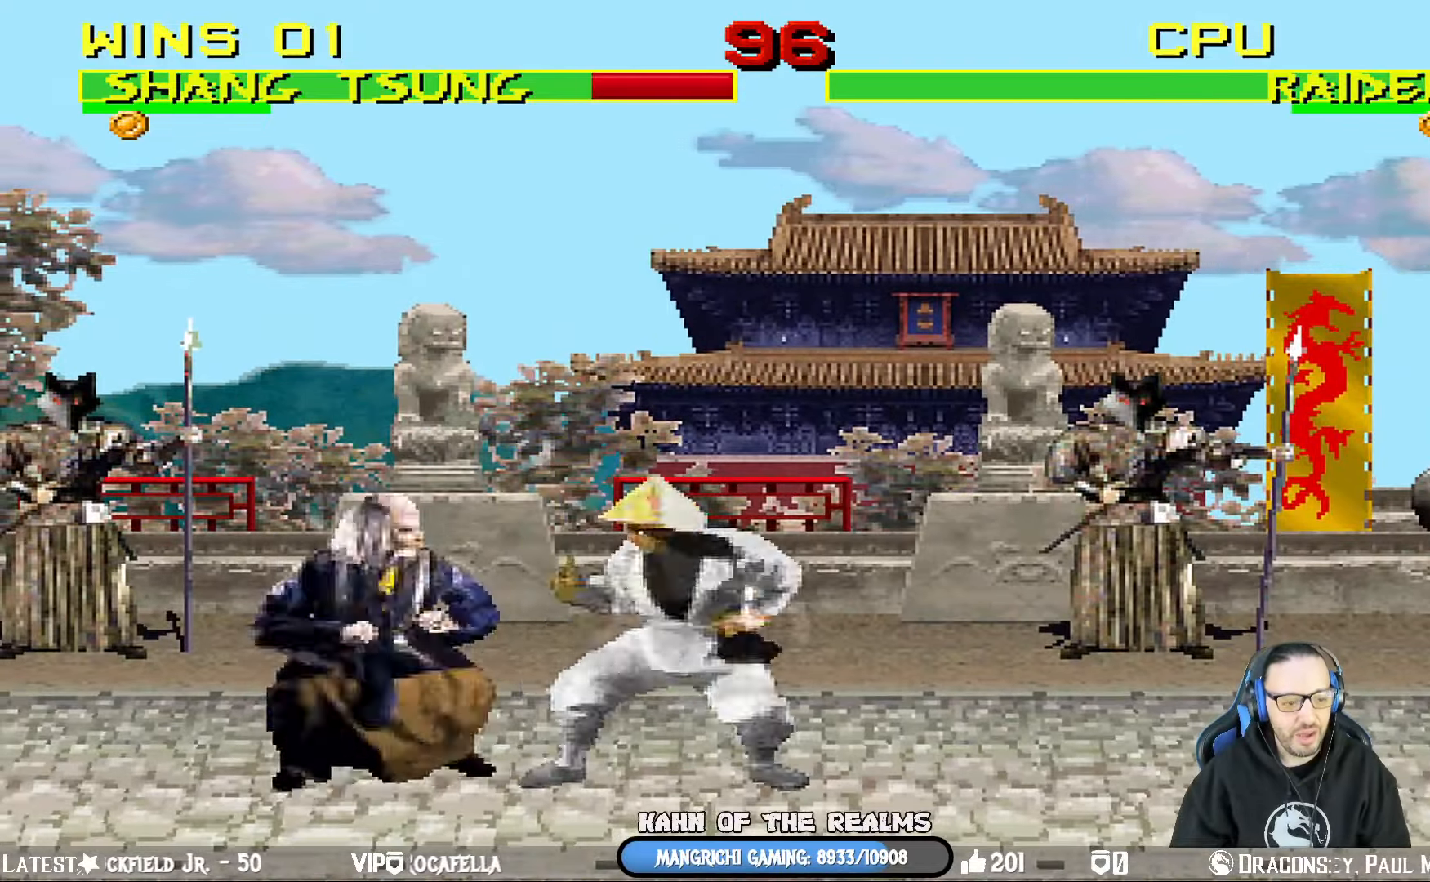
{"buttons": ["L1", "R1", "DPAD_DOWN", "DPAD_LEFT"], "left_stick": "center", "right_stick": "center", "events": [[67, "L1", "up"], [334, "DPAD_DOWN", "down"], [367, "DPAD_LEFT", "down"], [367, "L1", "down"]]}
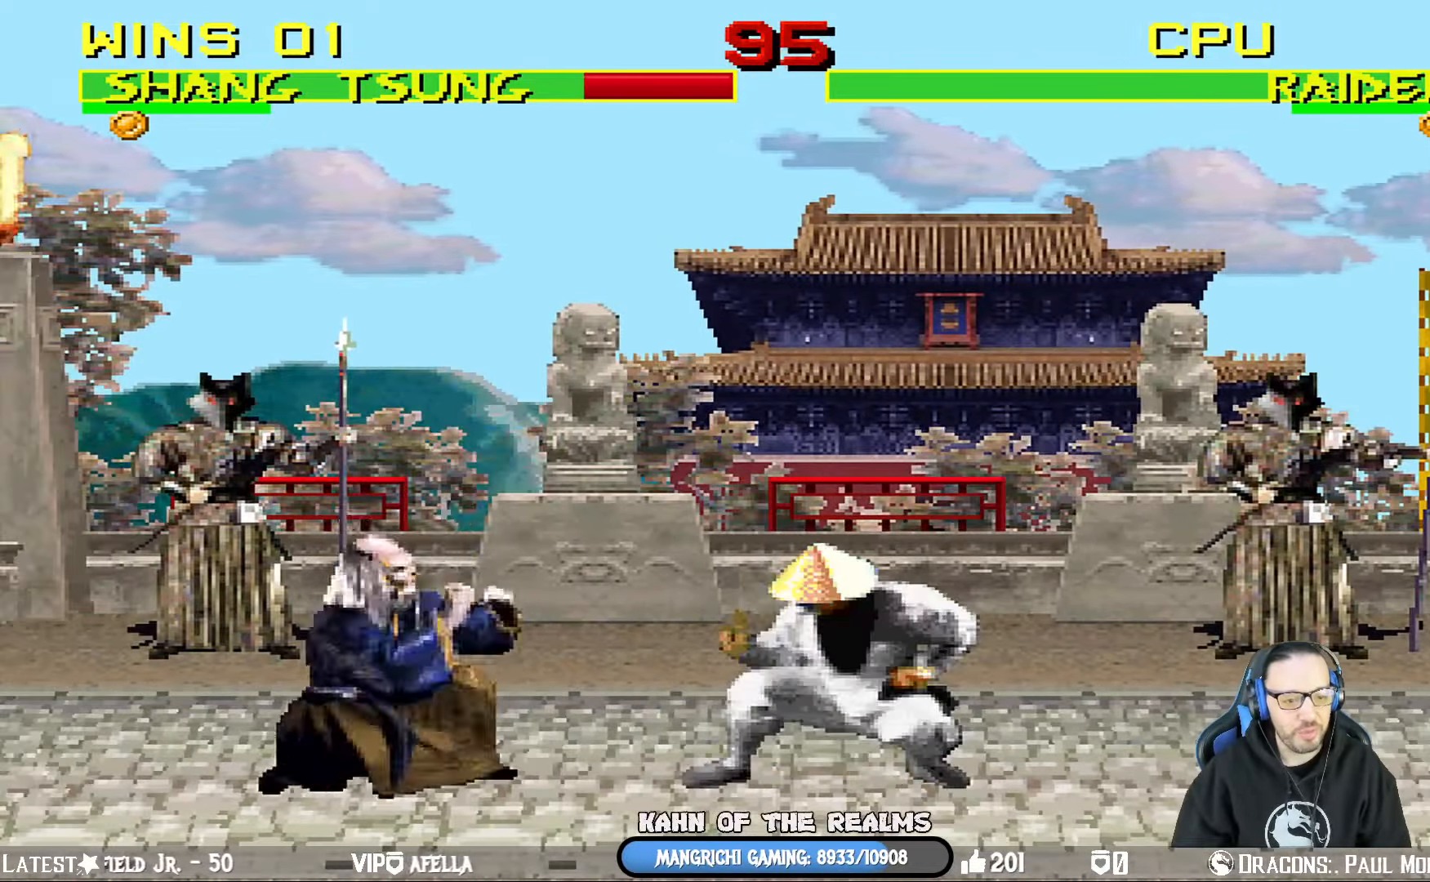
{"buttons": ["L1", "DPAD_UP", "DPAD_RIGHT"], "left_stick": "center", "right_stick": "center", "events": [[133, "DPAD_DOWN", "up"], [133, "DPAD_LEFT", "up"], [133, "R1", "up"], [217, "DPAD_RIGHT", "down"], [233, "DPAD_UP", "down"]]}
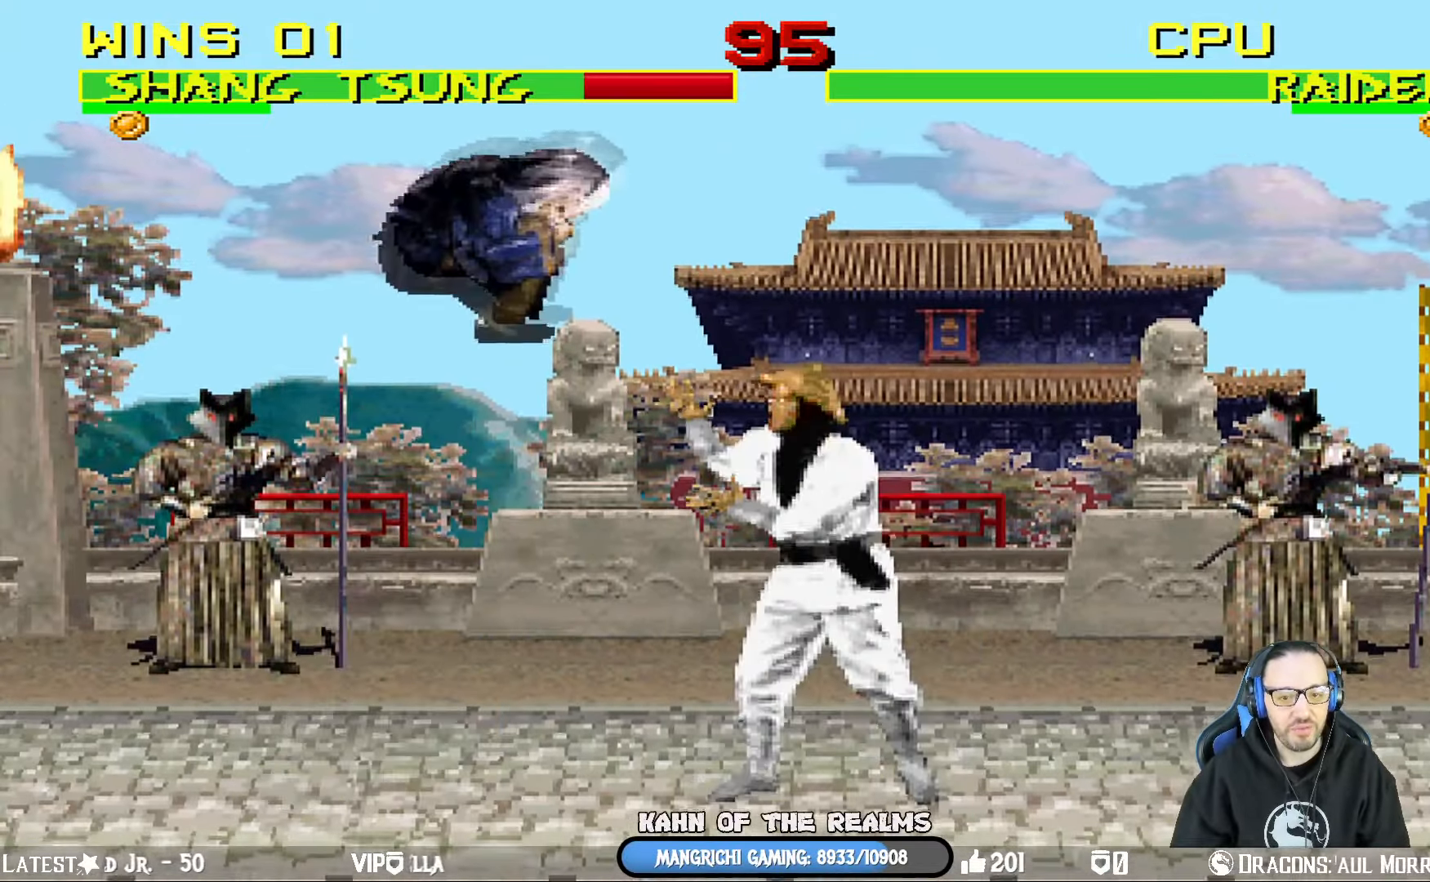
{"buttons": ["SQUARE", "L1", "DPAD_LEFT"], "left_stick": "center", "right_stick": "center", "events": [[234, "DPAD_LEFT", "down"], [234, "DPAD_RIGHT", "up"], [251, "DPAD_UP", "up"], [317, "SQUARE", "down"], [434, "SQUARE", "up"], [484, "SQUARE", "down"]]}
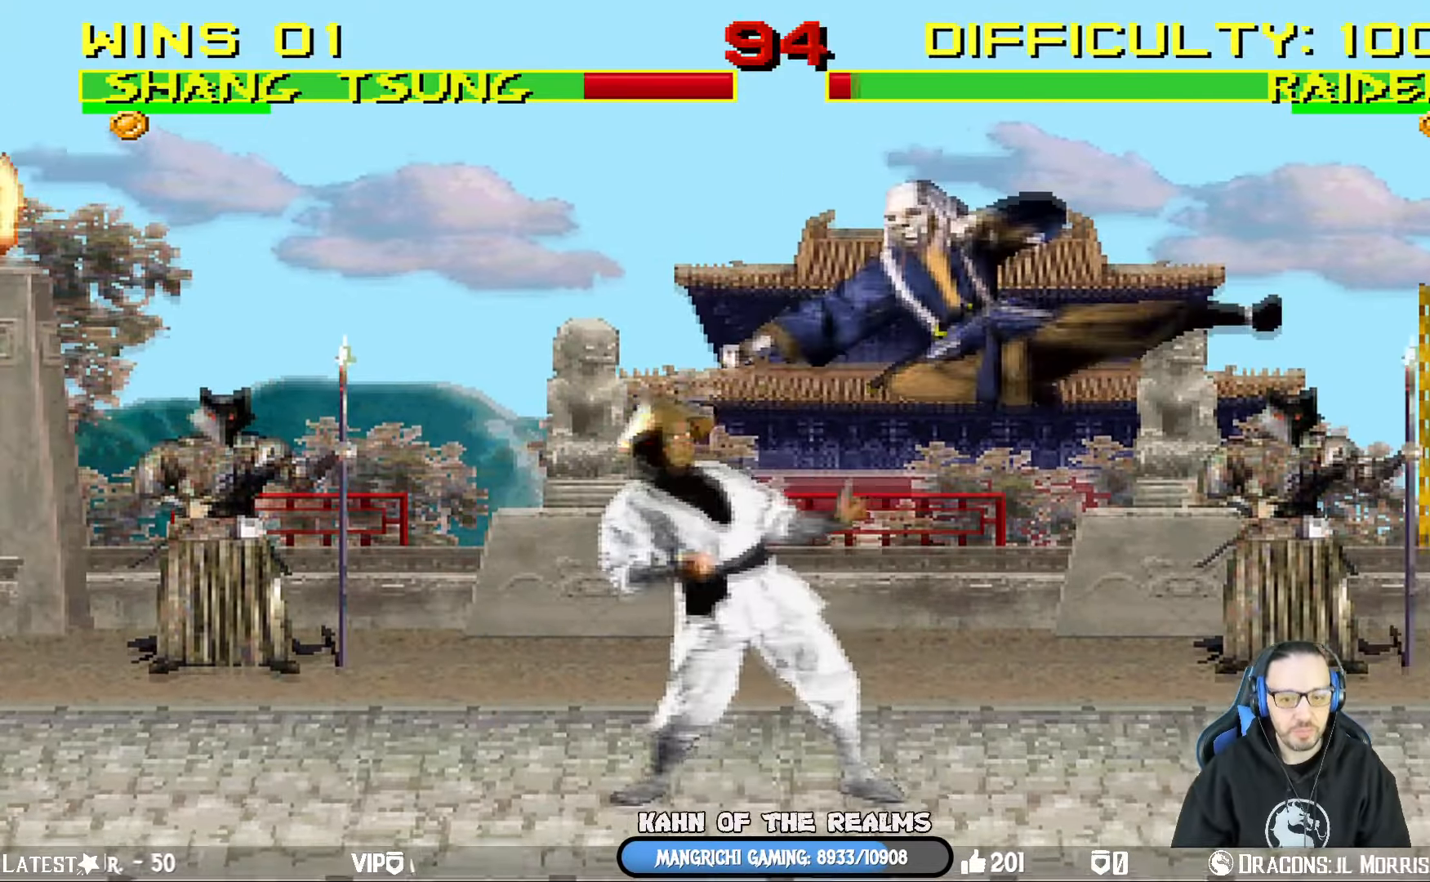
{"buttons": ["TRIANGLE", "L1", "DPAD_RIGHT"], "left_stick": "center", "right_stick": "center", "events": [[33, "DPAD_DOWN", "down"], [67, "SQUARE", "up"], [83, "DPAD_LEFT", "up"], [100, "DPAD_RIGHT", "down"], [133, "SQUARE", "down"], [217, "SQUARE", "up"], [284, "DPAD_DOWN", "up"], [284, "SQUARE", "down"], [317, "CROSS", "down"], [334, "SQUARE", "up"], [450, "CROSS", "up"], [484, "TRIANGLE", "down"]]}
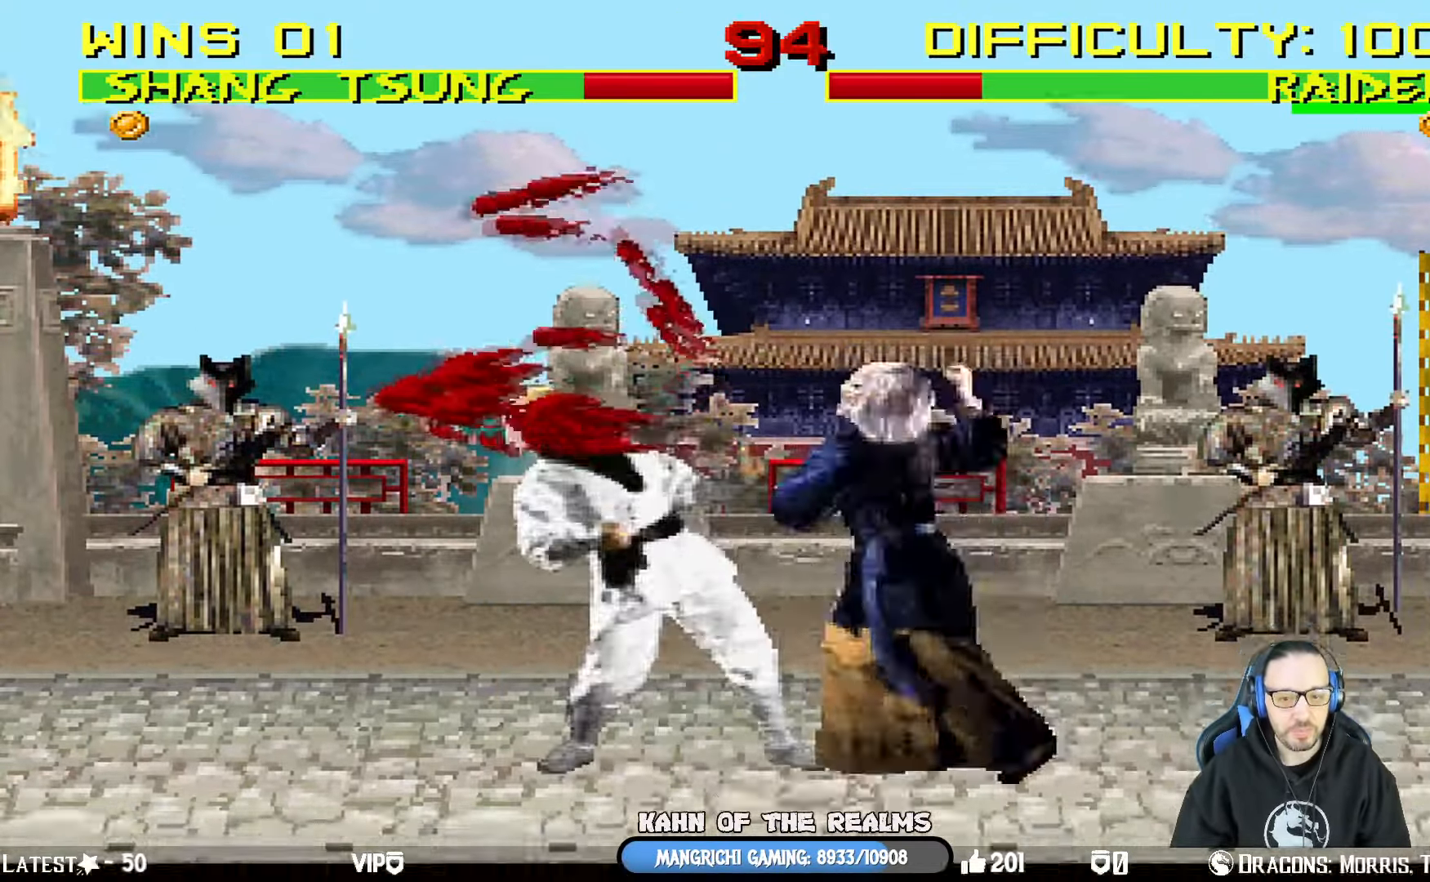
{"buttons": ["TRIANGLE", "L1", "DPAD_RIGHT"], "left_stick": "center", "right_stick": "center", "events": [[101, "TRIANGLE", "up"], [134, "TRIANGLE", "down"], [251, "TRIANGLE", "up"], [317, "TRIANGLE", "down"], [418, "TRIANGLE", "up"], [484, "TRIANGLE", "down"]]}
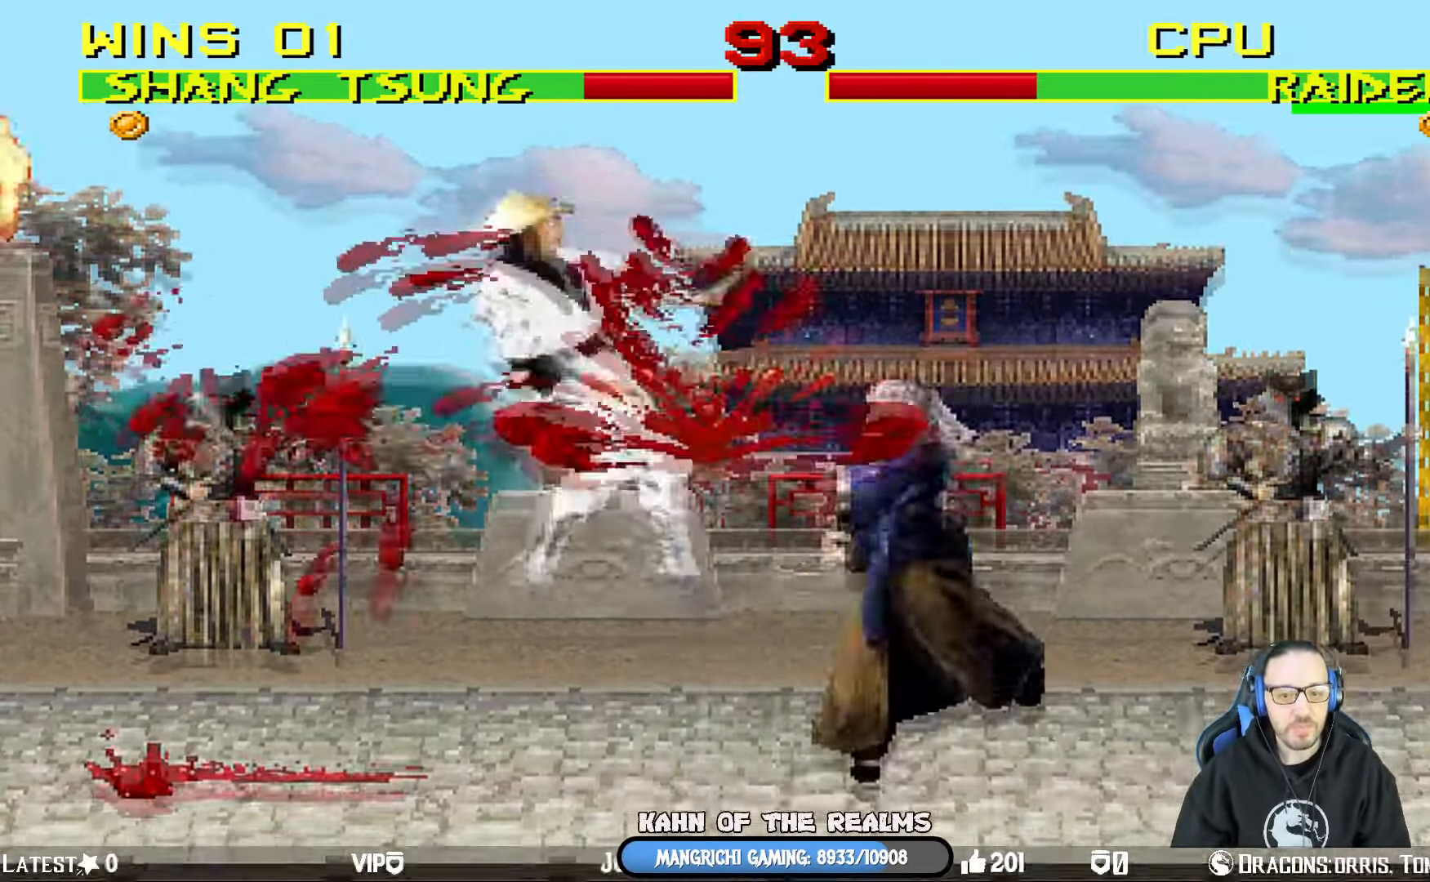
{"buttons": ["DPAD_RIGHT"], "left_stick": "center", "right_stick": "center", "events": [[33, "DPAD_RIGHT", "up"], [67, "L1", "up"], [133, "TRIANGLE", "up"], [183, "DPAD_LEFT", "down"], [417, "DPAD_LEFT", "up"], [450, "DPAD_RIGHT", "down"]]}
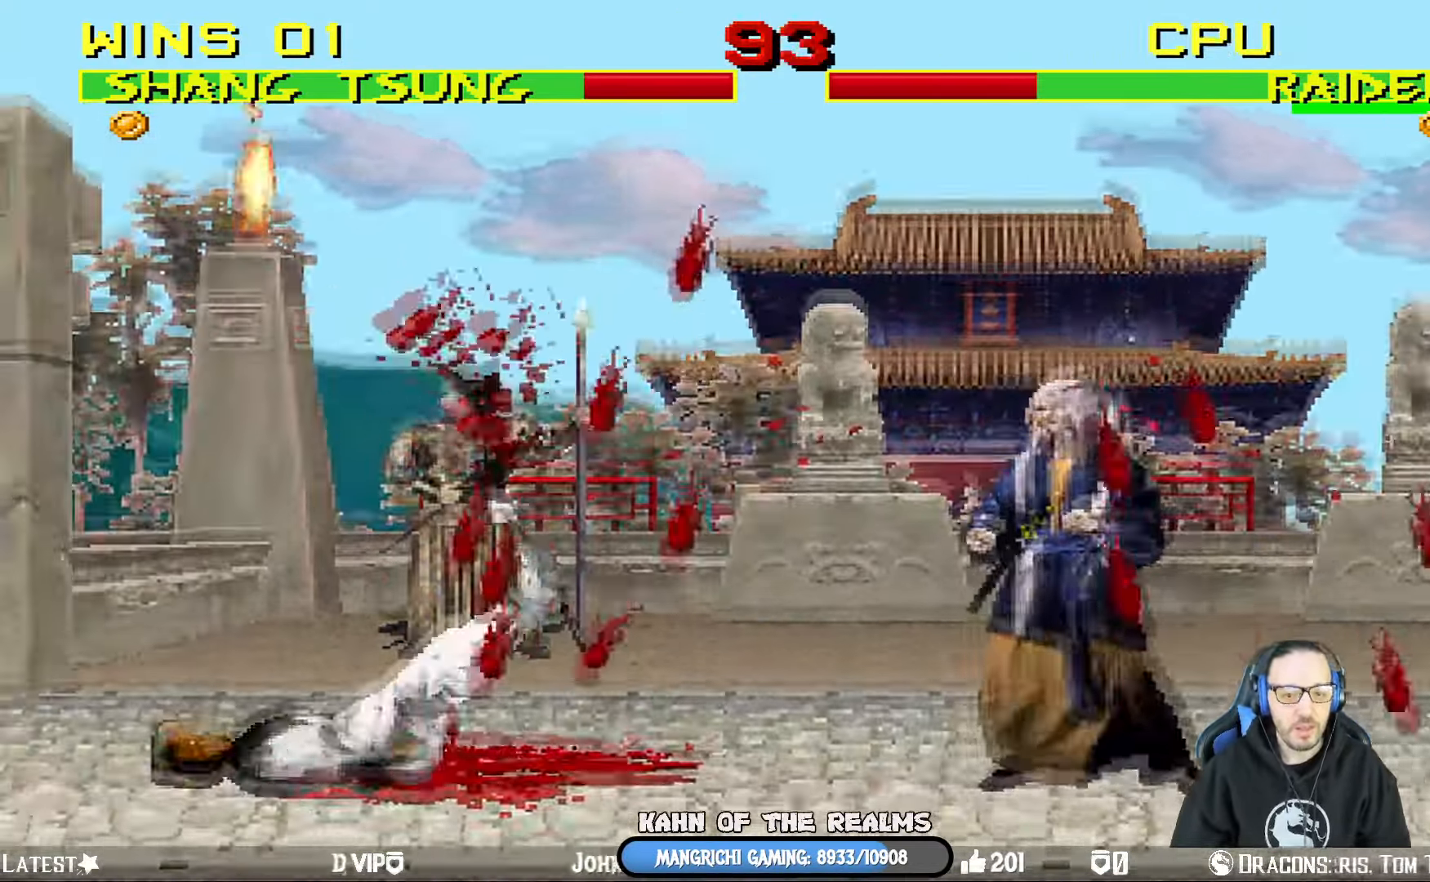
{"buttons": ["L1", "DPAD_UP", "DPAD_LEFT"], "left_stick": "center", "right_stick": "center", "events": [[351, "DPAD_RIGHT", "up"], [434, "L1", "down"], [468, "DPAD_LEFT", "down"], [468, "DPAD_UP", "down"]]}
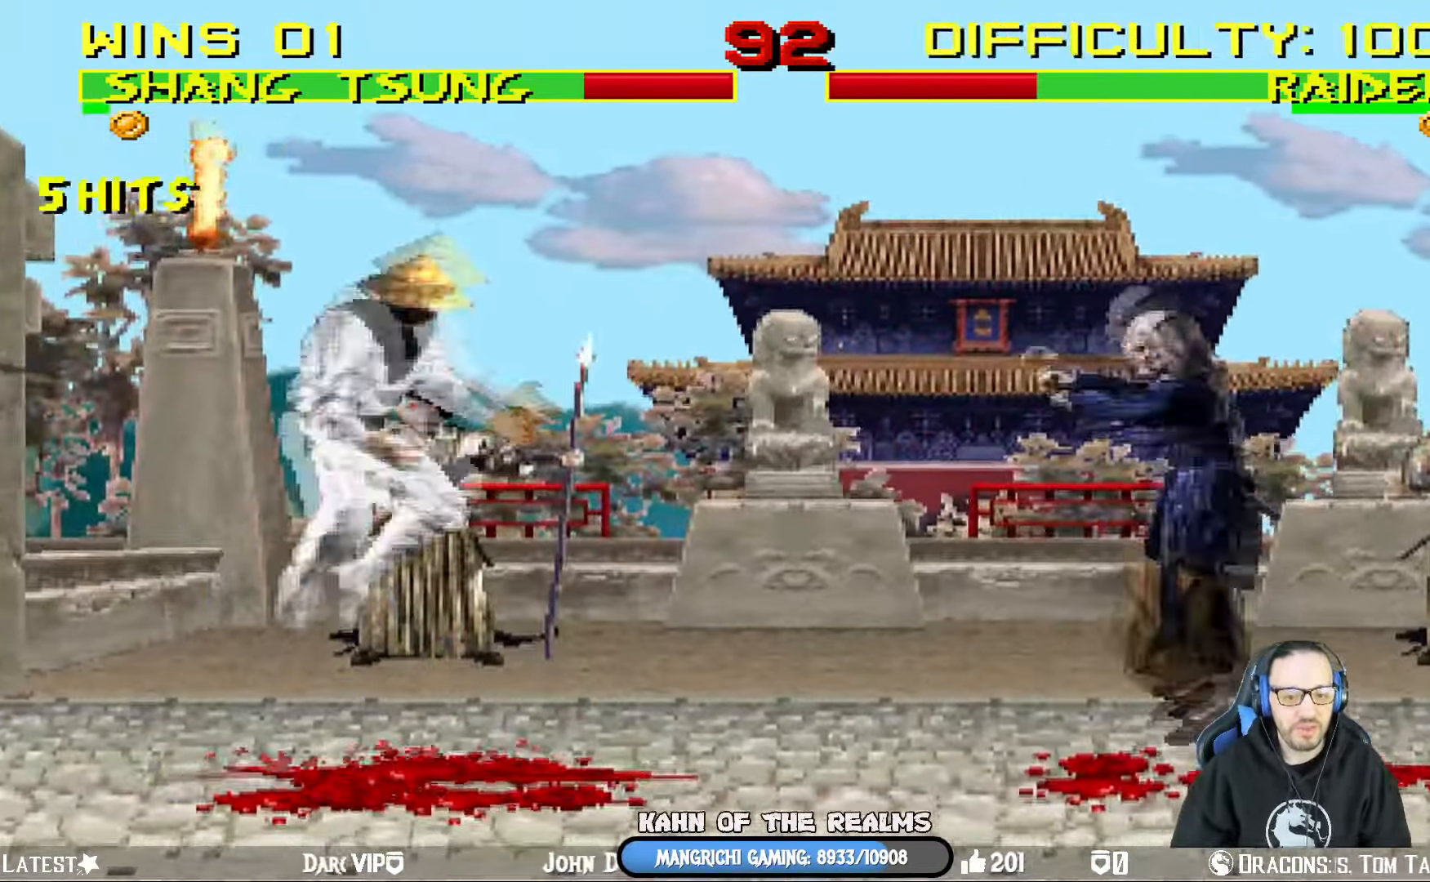
{"buttons": ["L1", "DPAD_DOWN", "DPAD_RIGHT"], "left_stick": "center", "right_stick": "center", "events": [[267, "TRIANGLE", "down"], [350, "DPAD_LEFT", "up"], [367, "DPAD_UP", "up"], [400, "L1", "up"], [434, "DPAD_DOWN", "down"], [450, "DPAD_RIGHT", "down"], [450, "TRIANGLE", "up"], [467, "L1", "down"]]}